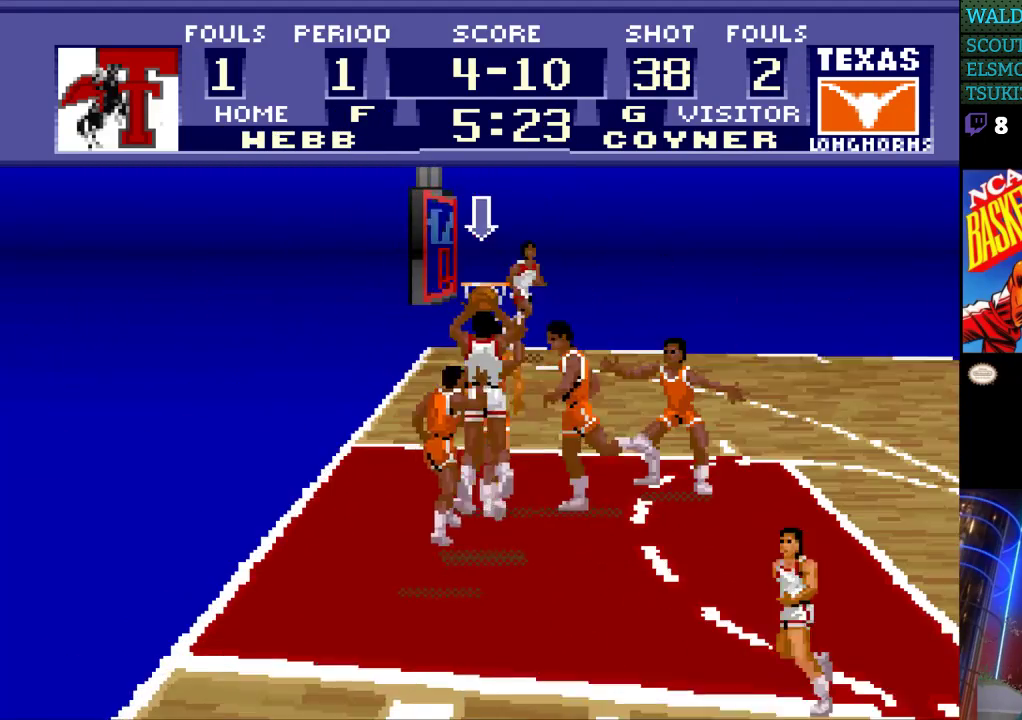
Gameplay with a controller (Nintendo layout); each line is a JSON object with the inputs held at the frame after it. "events" lists button and stick changes between this image and that frame as [ms after this image, input, new state], when the widget could be followed in between. Not read: L3 R3.
{"buttons": [], "events": []}
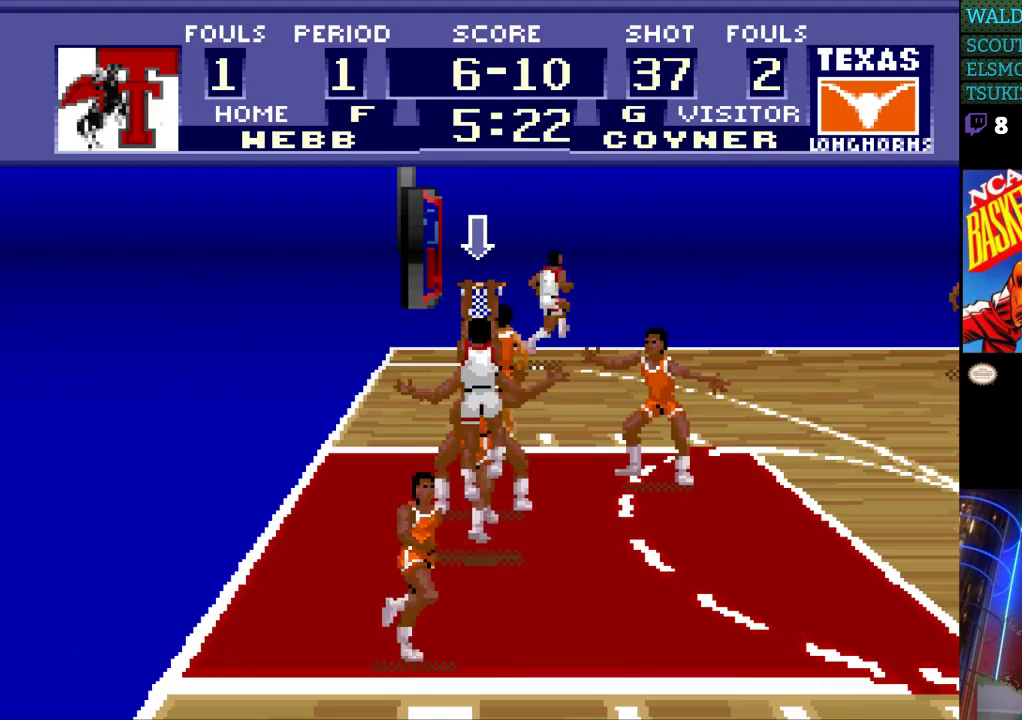
{"buttons": [], "events": []}
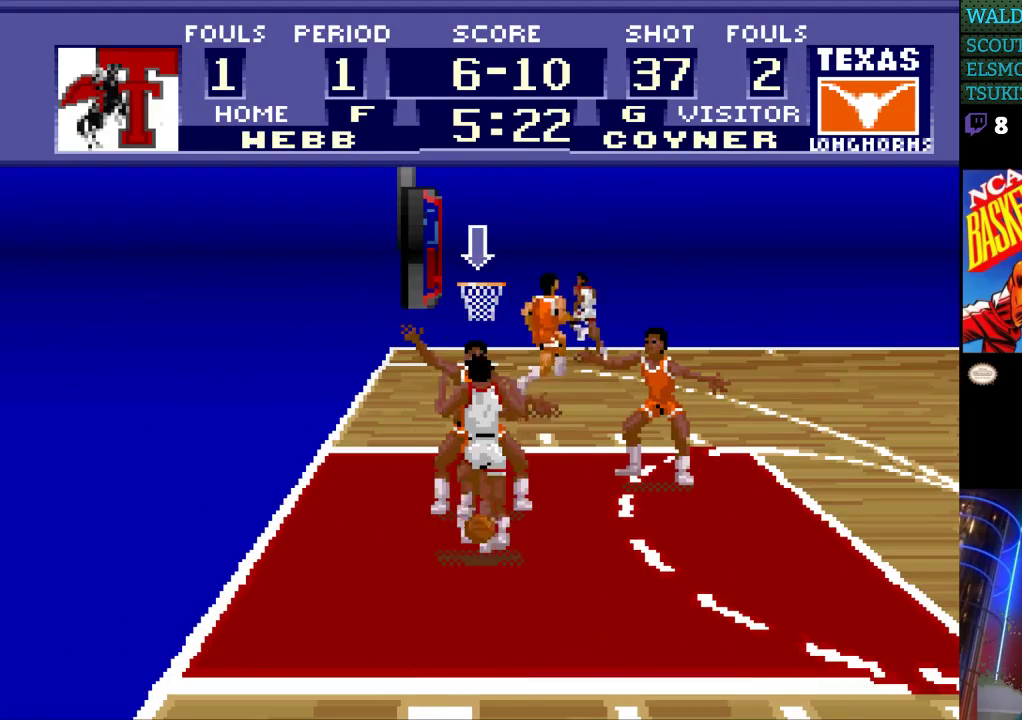
{"buttons": ["DPAD_RIGHT"], "events": [[33, "DPAD_RIGHT", "down"]]}
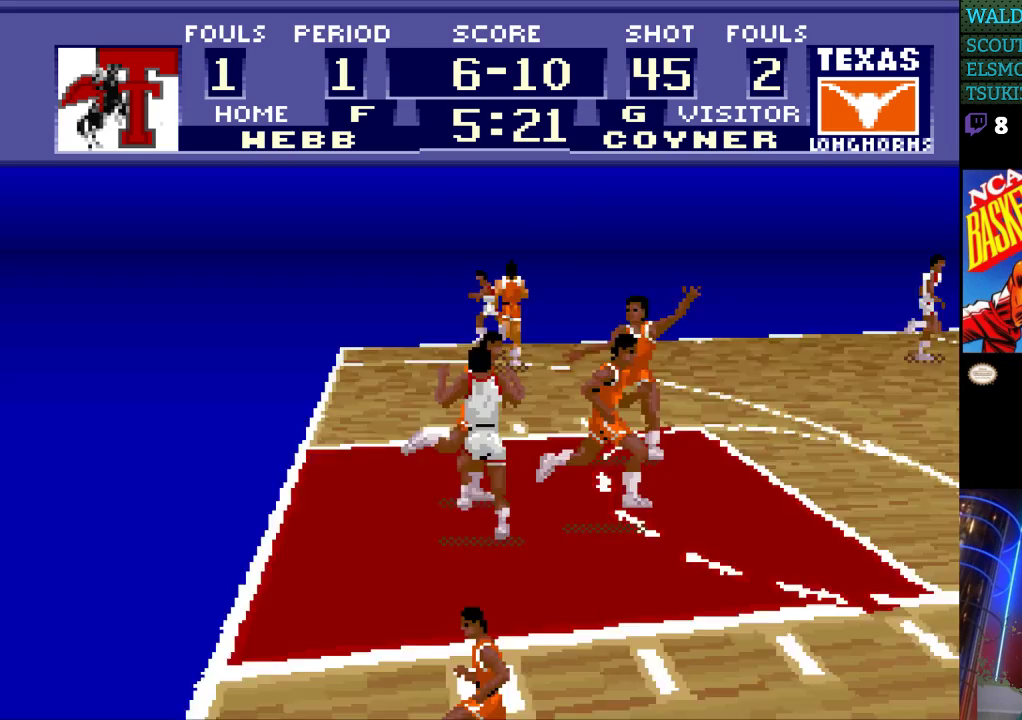
{"buttons": [], "events": [[167, "DPAD_RIGHT", "up"]]}
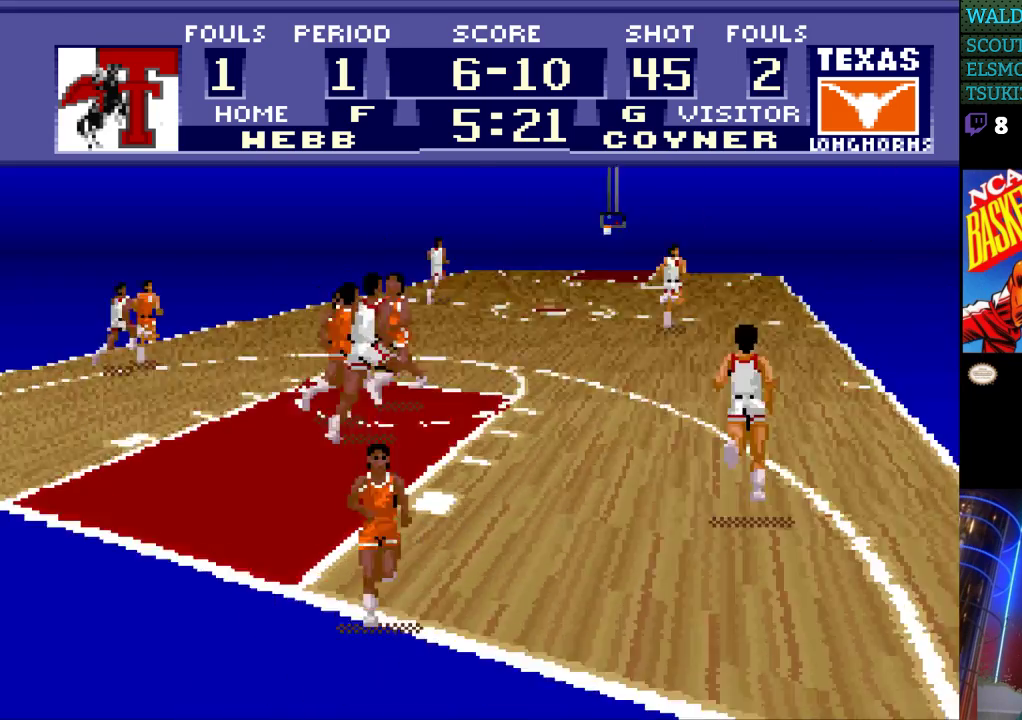
{"buttons": ["A", "DPAD_UP"], "events": [[433, "DPAD_UP", "down"], [500, "A", "down"]]}
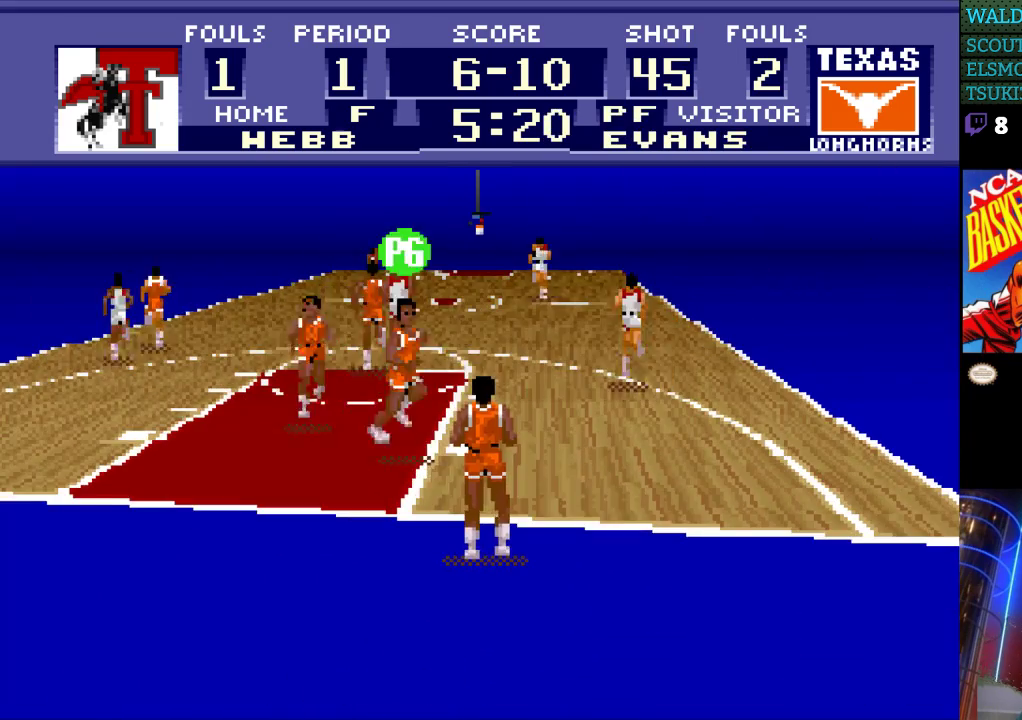
{"buttons": ["A", "DPAD_UP"], "events": [[100, "A", "up"], [200, "A", "down"], [233, "A", "up"], [333, "A", "down"], [400, "A", "up"], [467, "A", "down"]]}
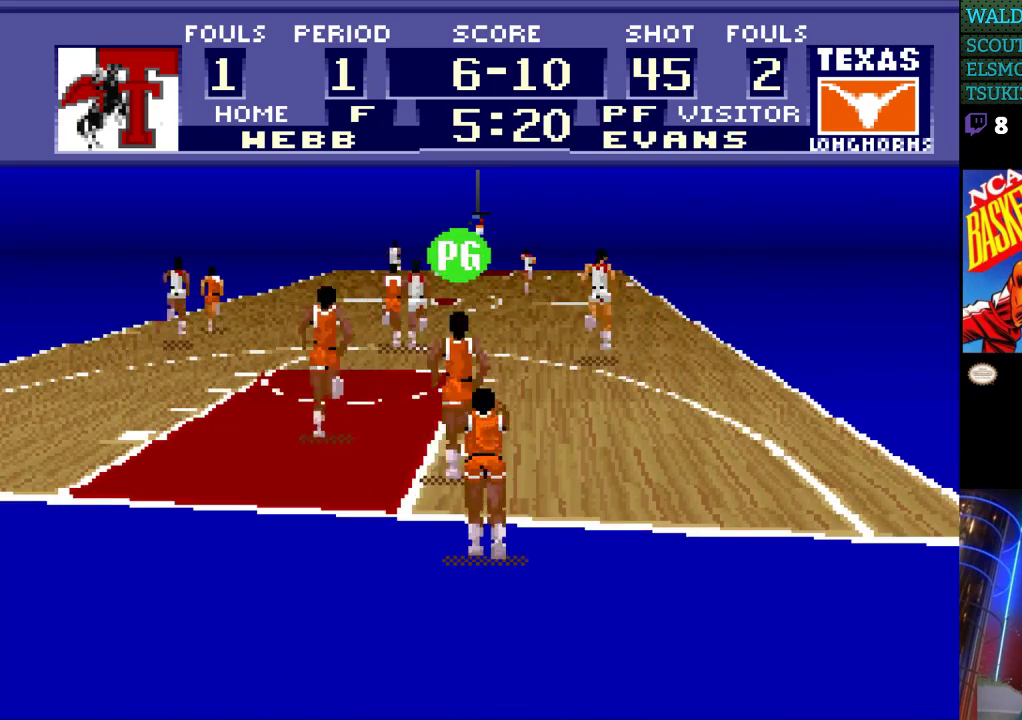
{"buttons": ["DPAD_UP"], "events": [[33, "A", "up"]]}
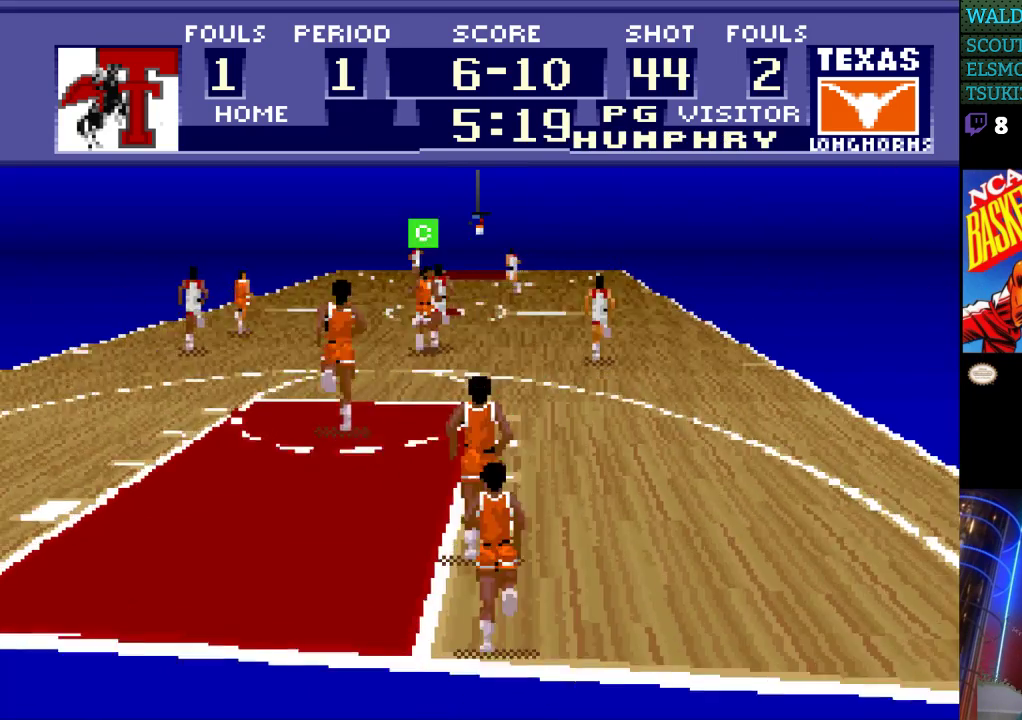
{"buttons": ["DPAD_UP"], "events": []}
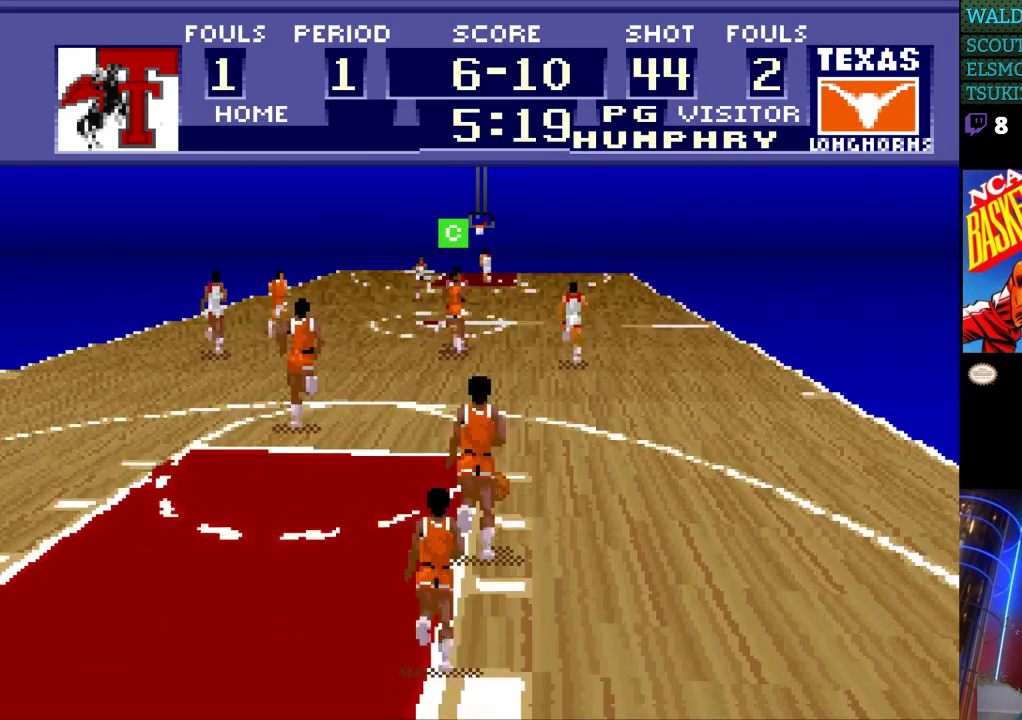
{"buttons": ["DPAD_UP", "DPAD_LEFT"], "events": [[167, "DPAD_LEFT", "down"]]}
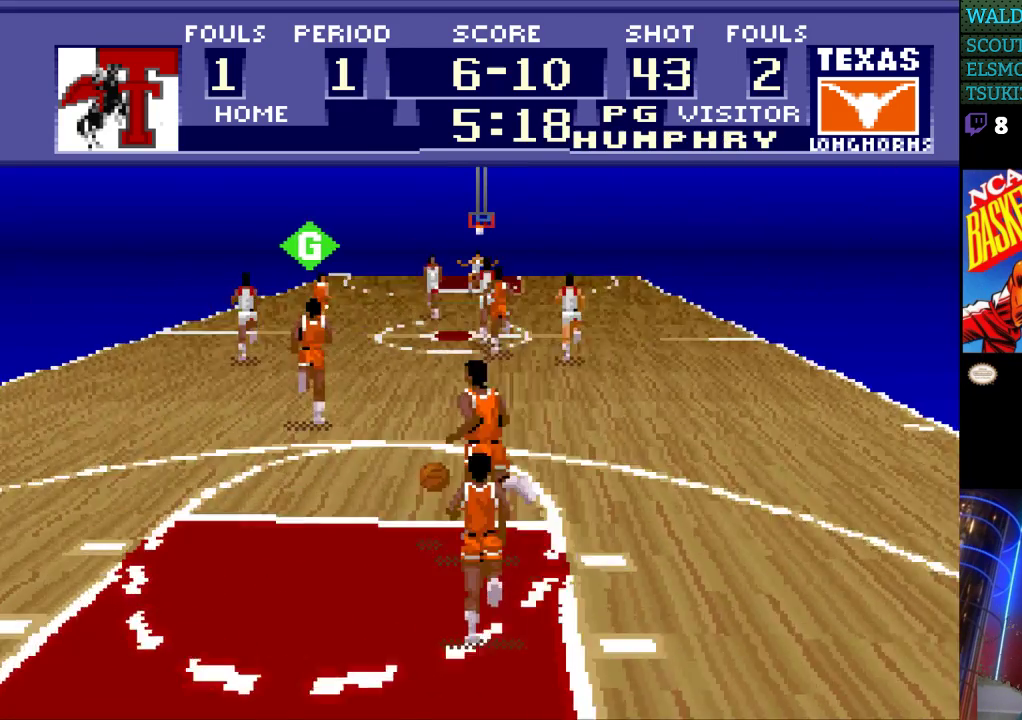
{"buttons": ["DPAD_UP"], "events": [[33, "DPAD_LEFT", "up"]]}
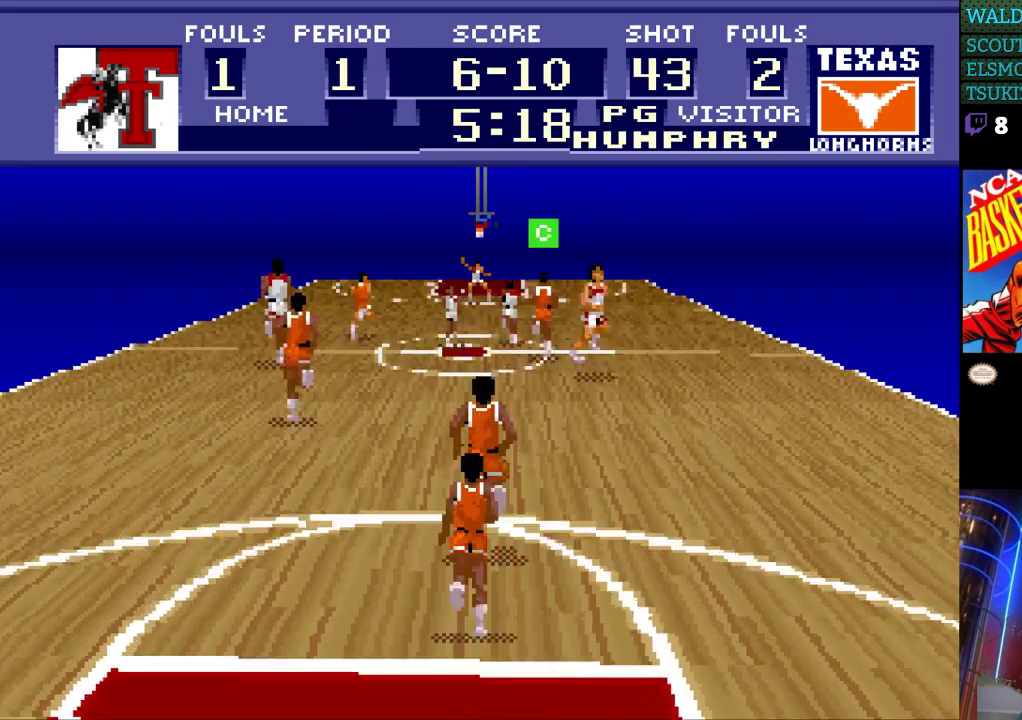
{"buttons": ["DPAD_UP"], "events": []}
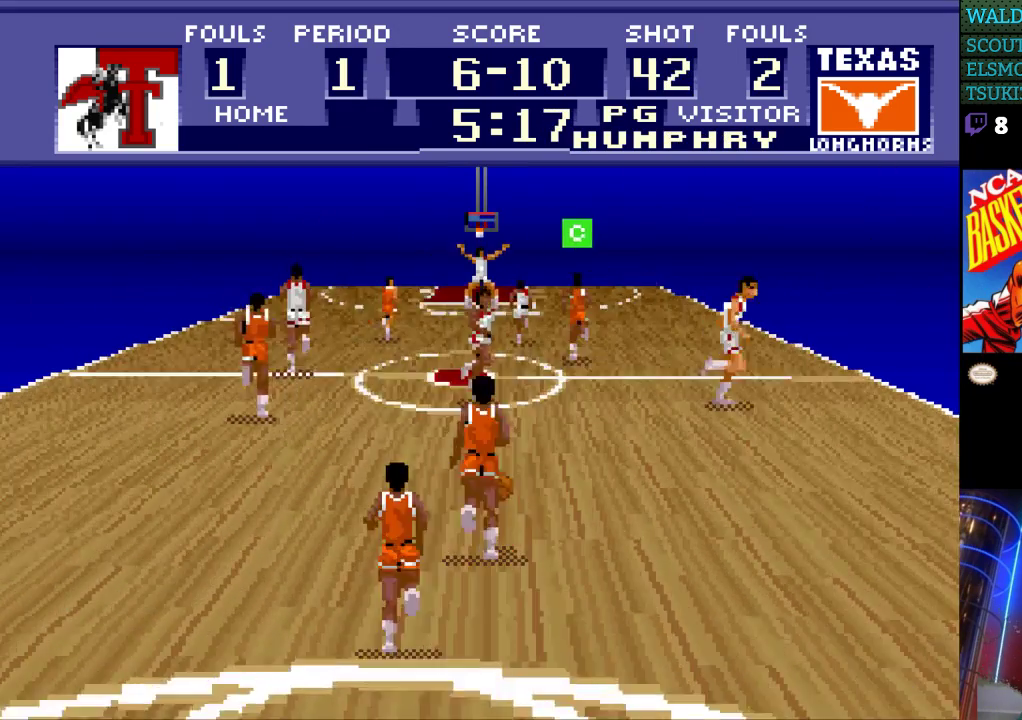
{"buttons": ["DPAD_UP", "DPAD_RIGHT"], "events": [[67, "DPAD_LEFT", "down"], [133, "DPAD_LEFT", "up"], [167, "DPAD_RIGHT", "down"], [300, "A", "down"], [367, "A", "up"]]}
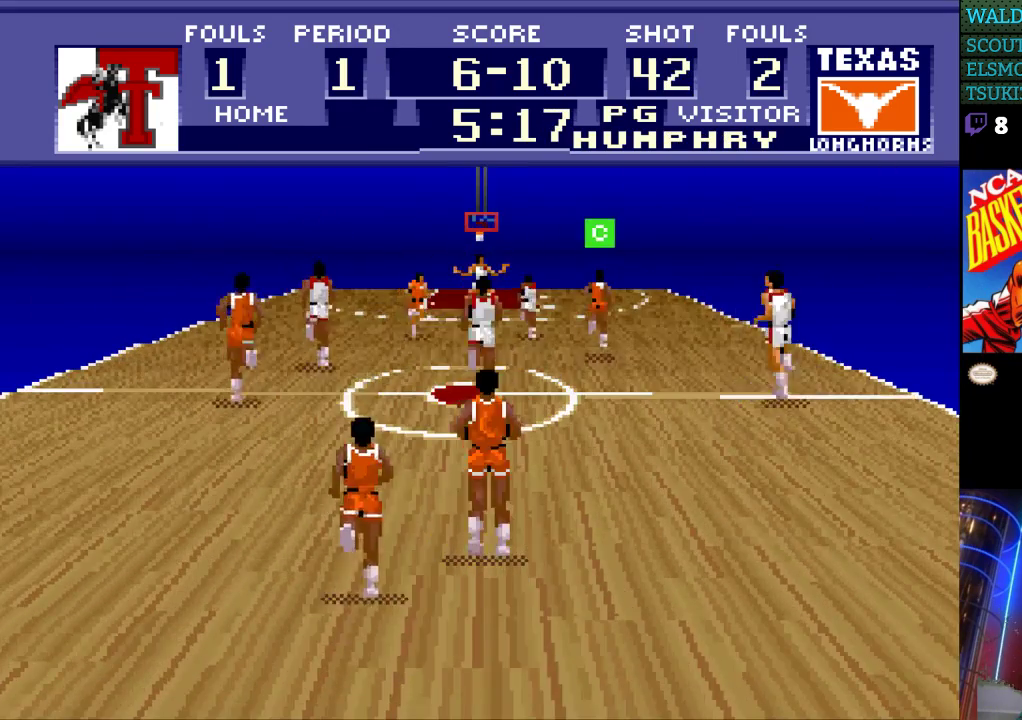
{"buttons": ["DPAD_UP"], "events": [[200, "DPAD_RIGHT", "up"], [200, "DPAD_UP", "up"], [500, "DPAD_UP", "down"]]}
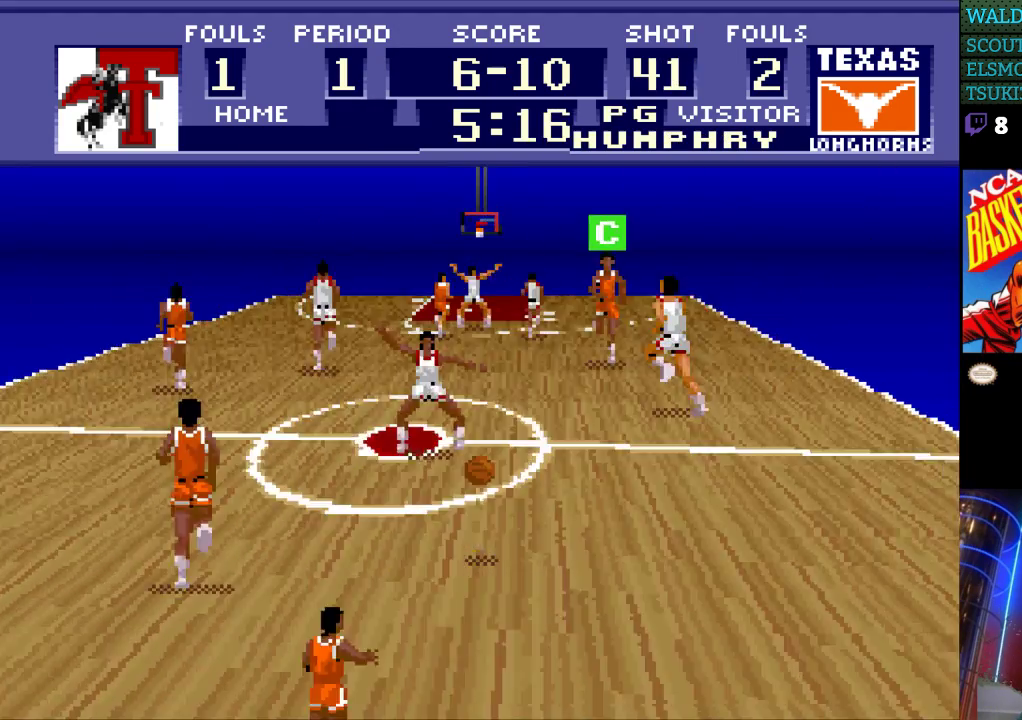
{"buttons": ["DPAD_UP"], "events": []}
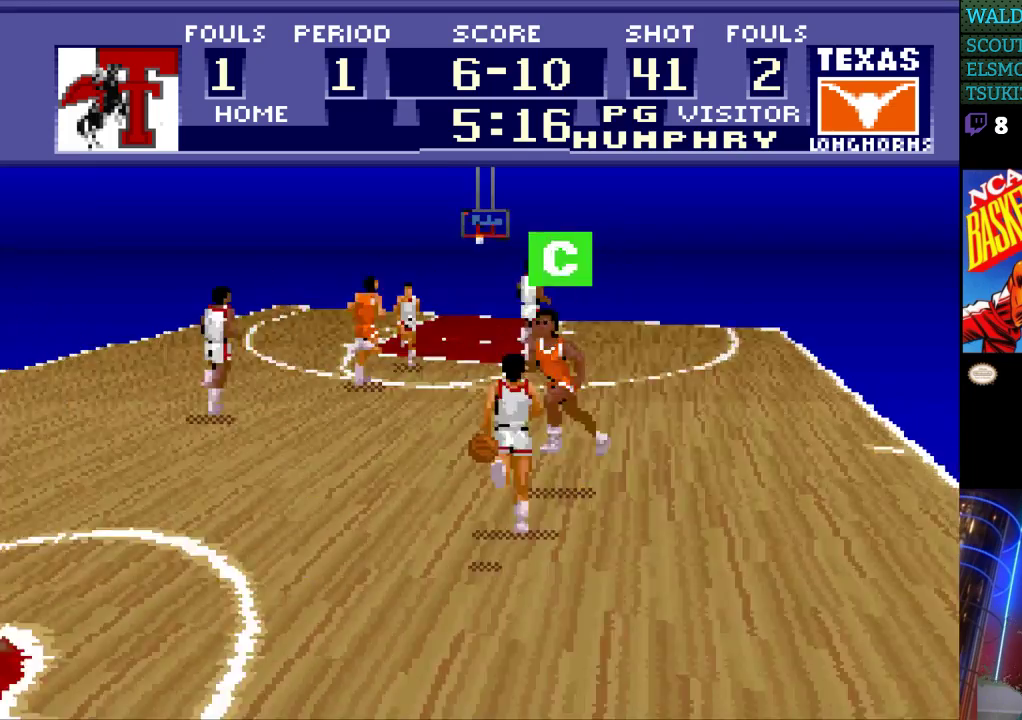
{"buttons": ["DPAD_UP"], "events": []}
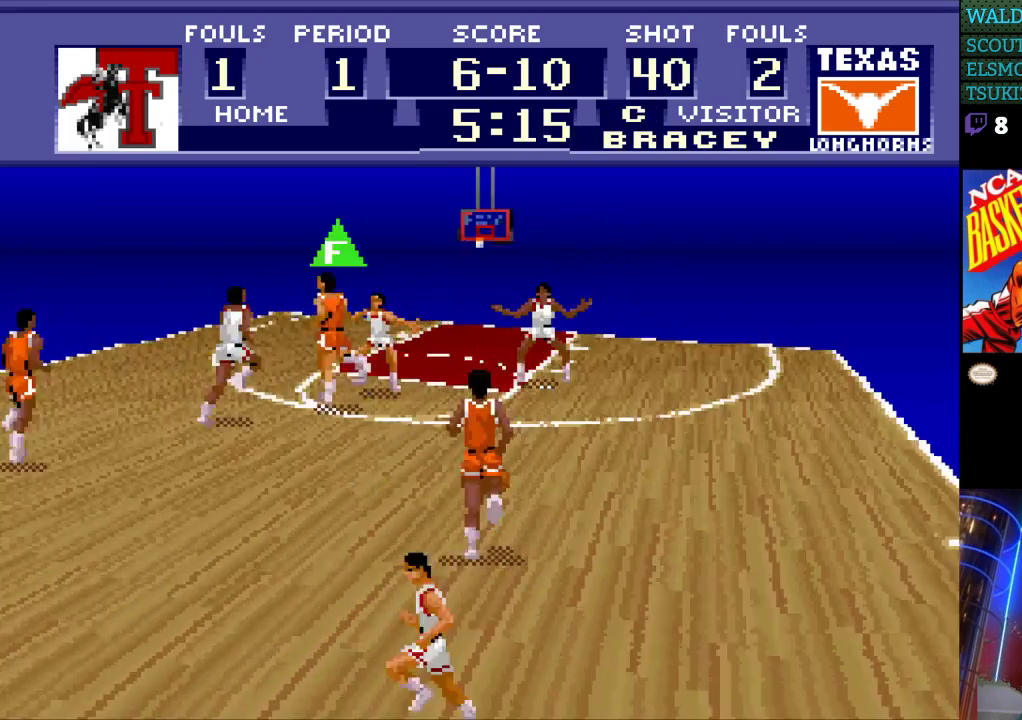
{"buttons": ["DPAD_UP"], "events": []}
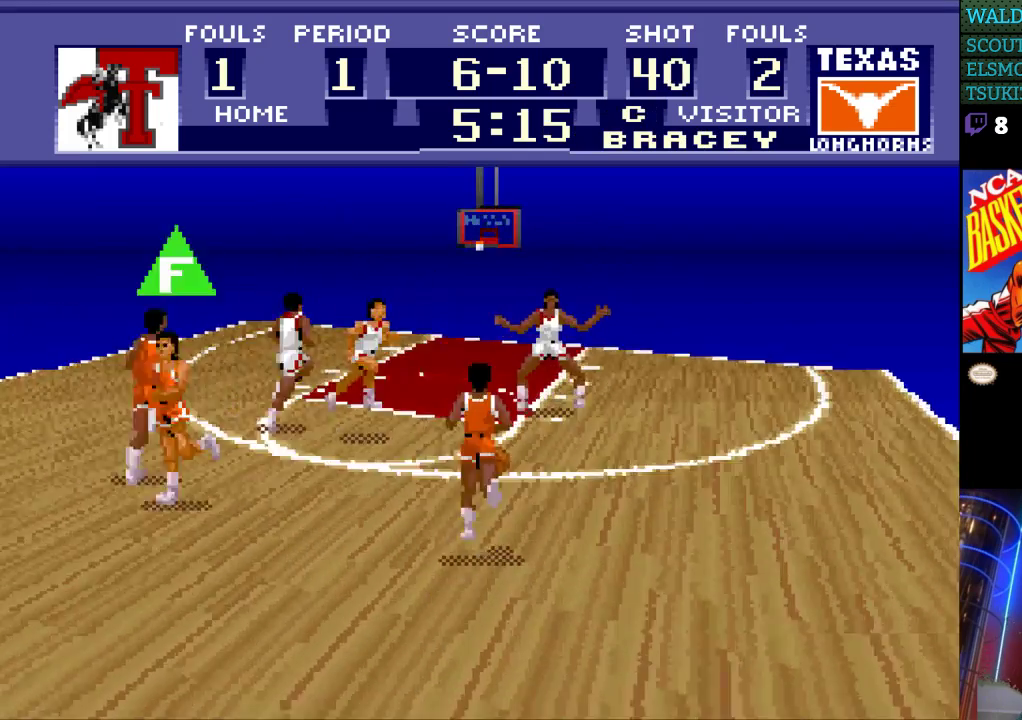
{"buttons": ["DPAD_UP"], "events": []}
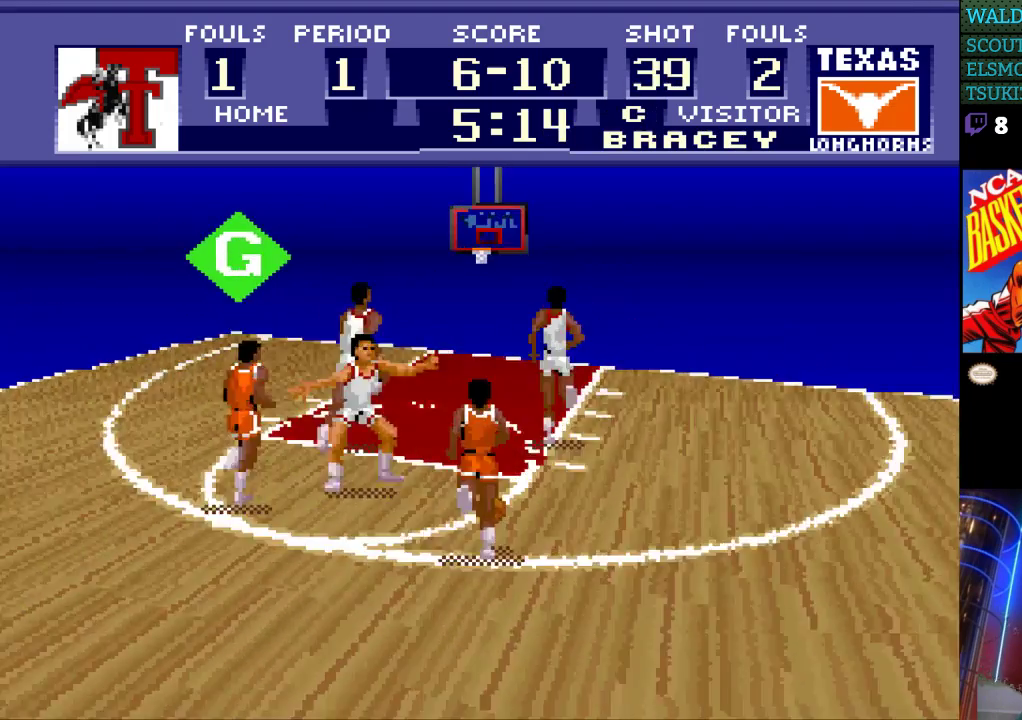
{"buttons": ["DPAD_UP", "DPAD_RIGHT"], "events": [[467, "DPAD_RIGHT", "down"]]}
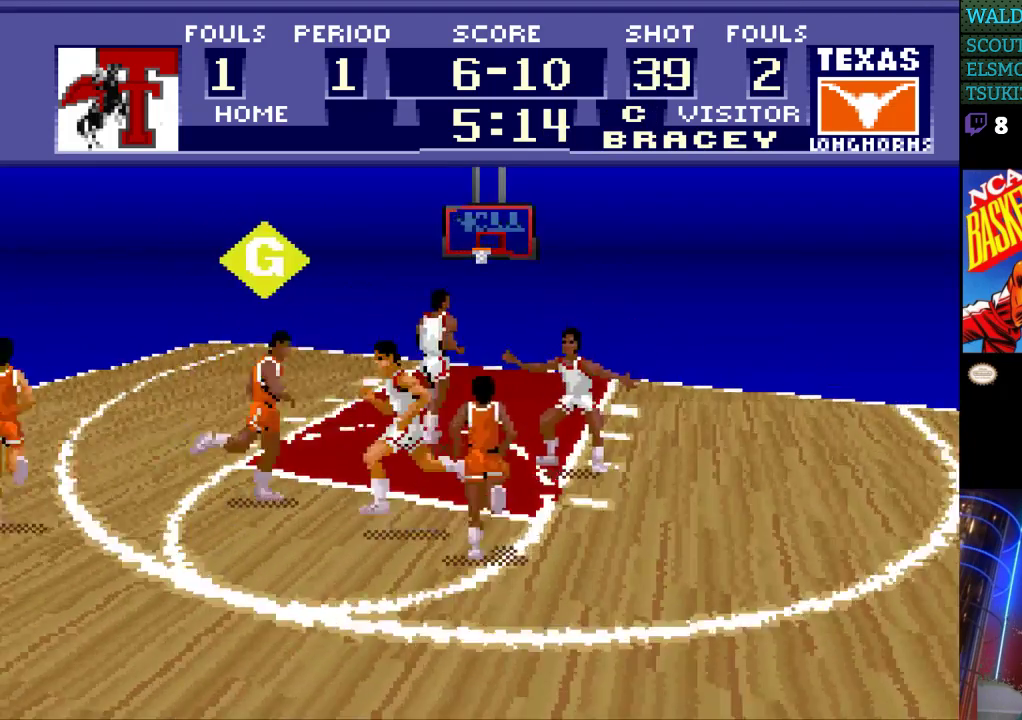
{"buttons": ["DPAD_UP"], "events": [[33, "DPAD_RIGHT", "up"]]}
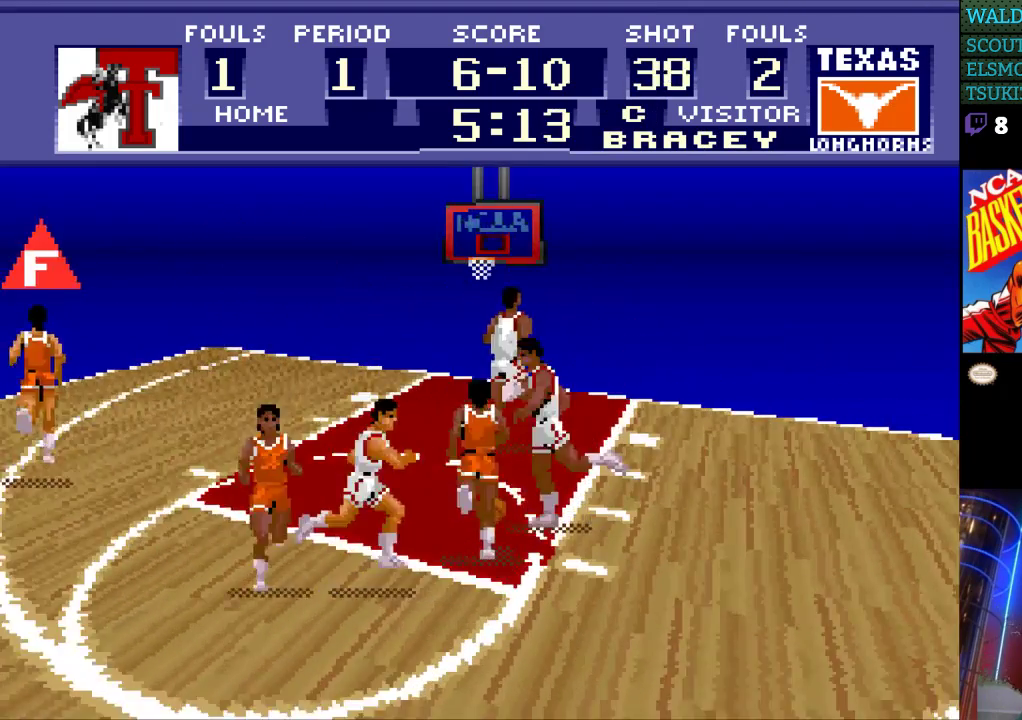
{"buttons": ["DPAD_LEFT"], "events": [[33, "DPAD_LEFT", "down"], [500, "DPAD_UP", "up"]]}
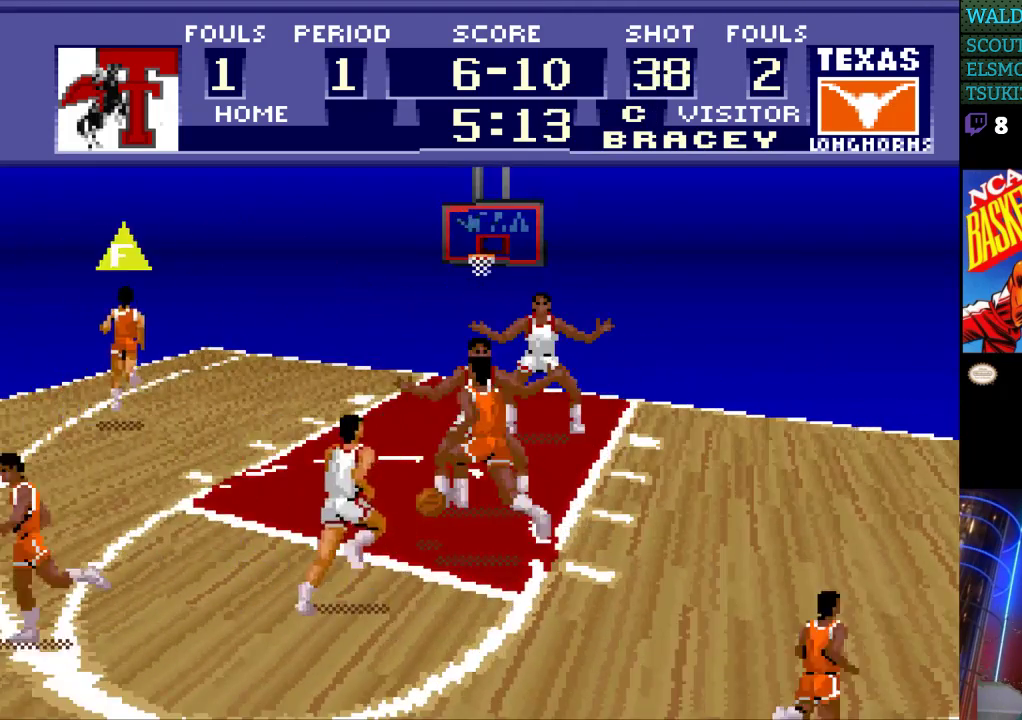
{"buttons": ["A", "DPAD_UP", "DPAD_LEFT"], "events": [[100, "DPAD_DOWN", "down"], [167, "DPAD_DOWN", "up"], [400, "DPAD_UP", "down"], [467, "A", "down"]]}
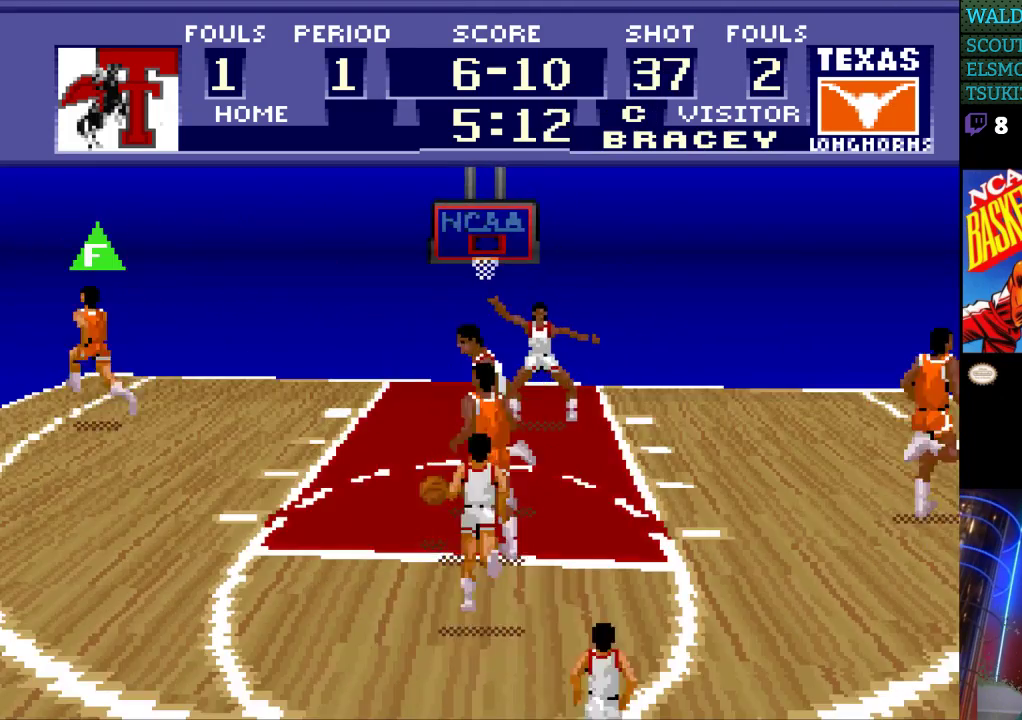
{"buttons": [], "events": [[100, "A", "up"], [333, "DPAD_UP", "up"], [433, "DPAD_LEFT", "up"]]}
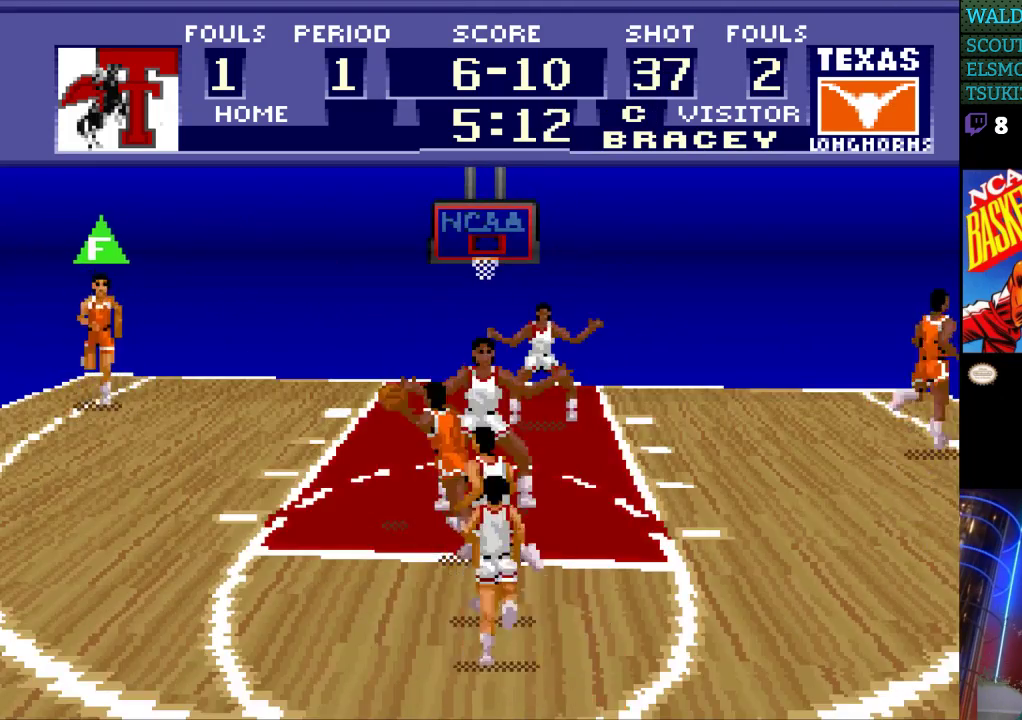
{"buttons": ["DPAD_RIGHT"], "events": [[100, "DPAD_RIGHT", "down"]]}
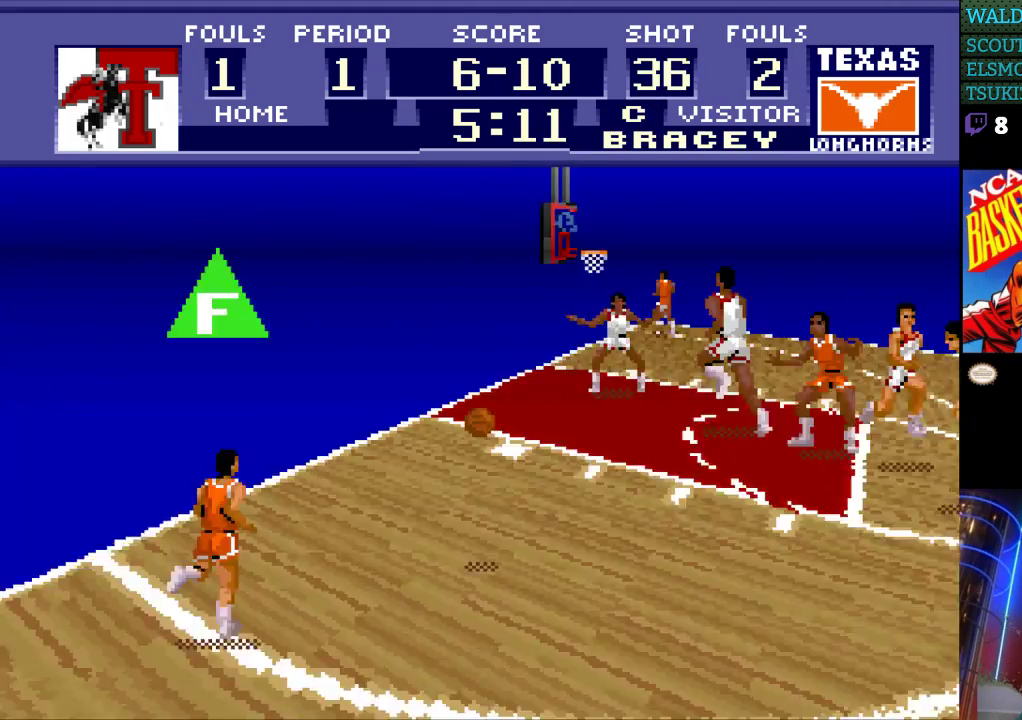
{"buttons": ["DPAD_UP", "DPAD_RIGHT"], "events": [[100, "DPAD_UP", "down"]]}
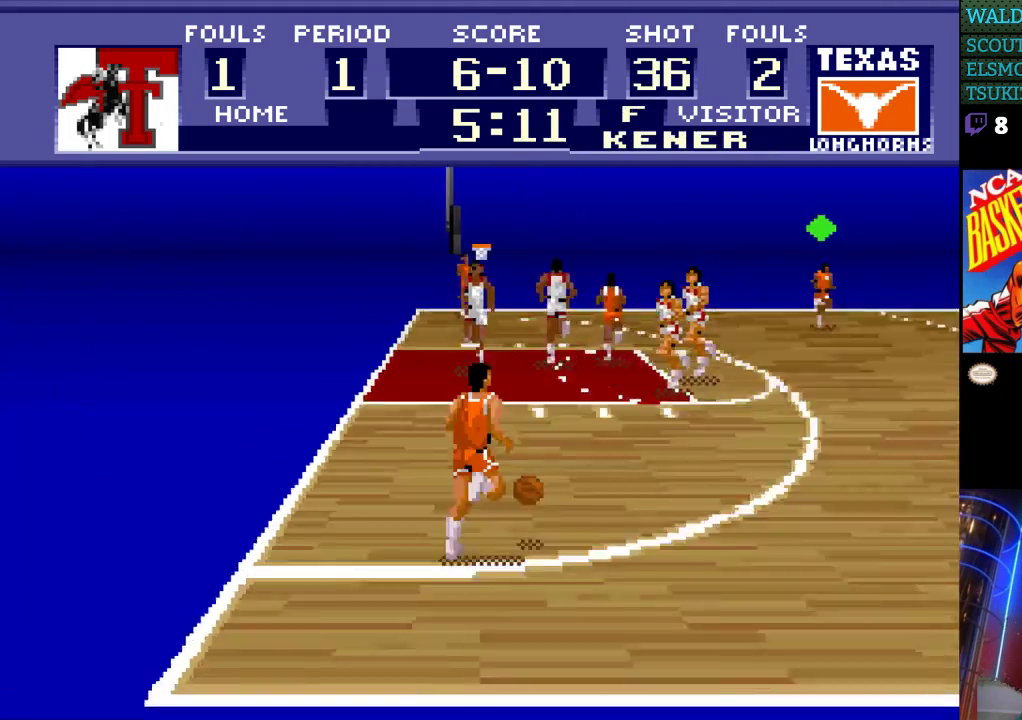
{"buttons": ["DPAD_UP", "DPAD_RIGHT"], "events": []}
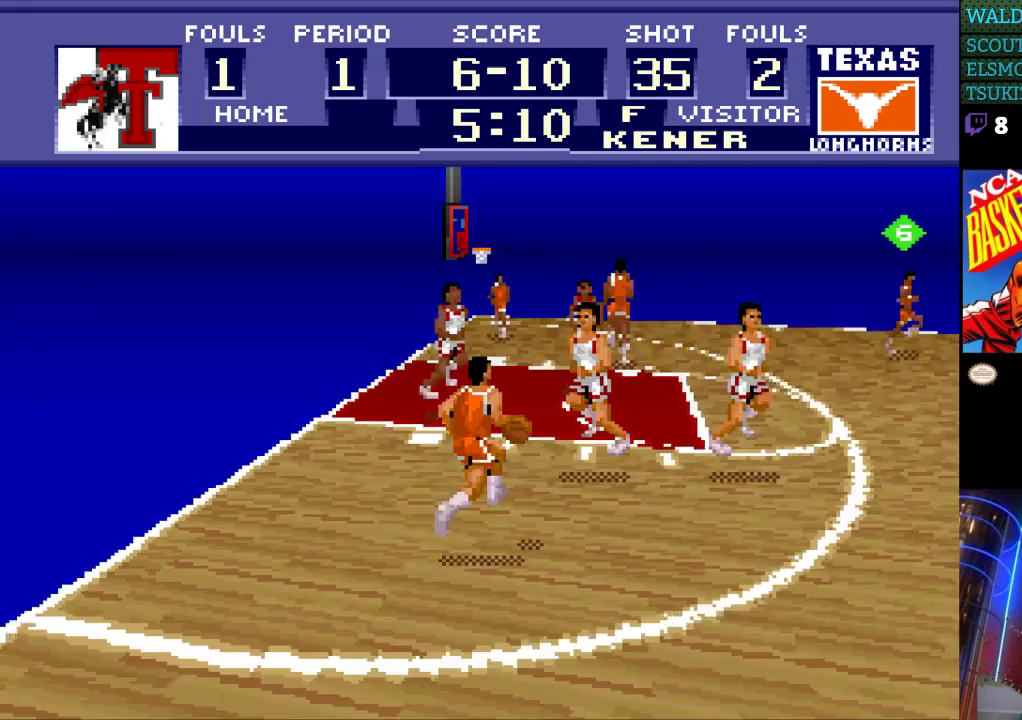
{"buttons": ["DPAD_LEFT"], "events": [[133, "DPAD_RIGHT", "up"], [433, "DPAD_LEFT", "down"], [467, "DPAD_UP", "up"]]}
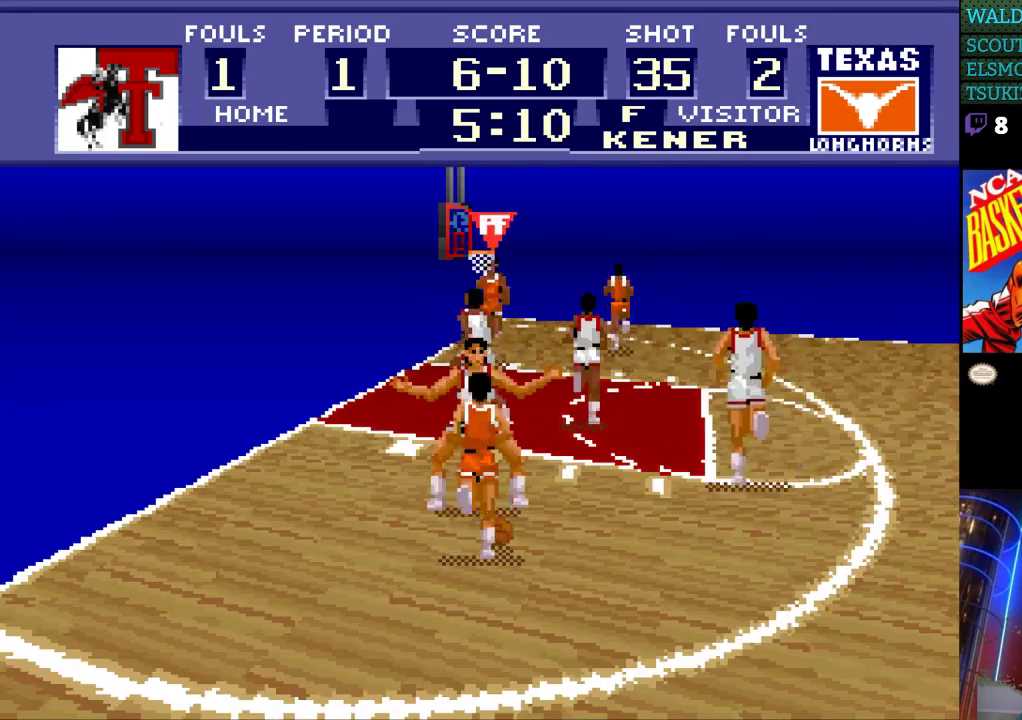
{"buttons": ["DPAD_UP", "DPAD_LEFT"], "events": [[67, "DPAD_DOWN", "down"], [367, "DPAD_DOWN", "up"], [467, "DPAD_UP", "down"]]}
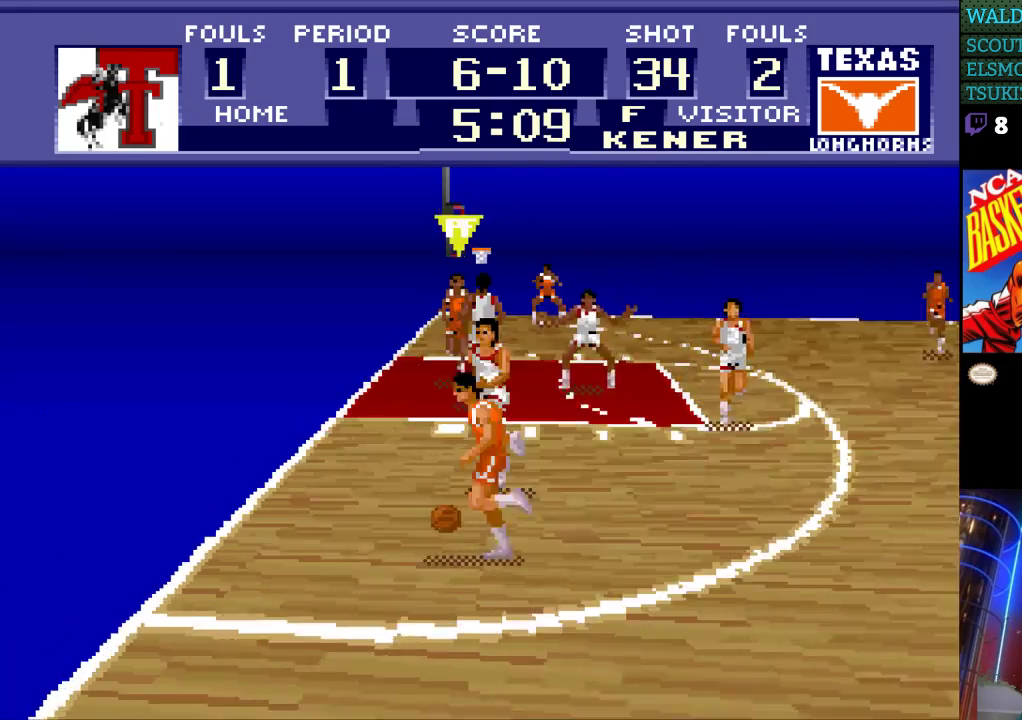
{"buttons": ["DPAD_RIGHT"], "events": [[300, "DPAD_UP", "up"], [367, "DPAD_LEFT", "up"], [367, "DPAD_RIGHT", "down"]]}
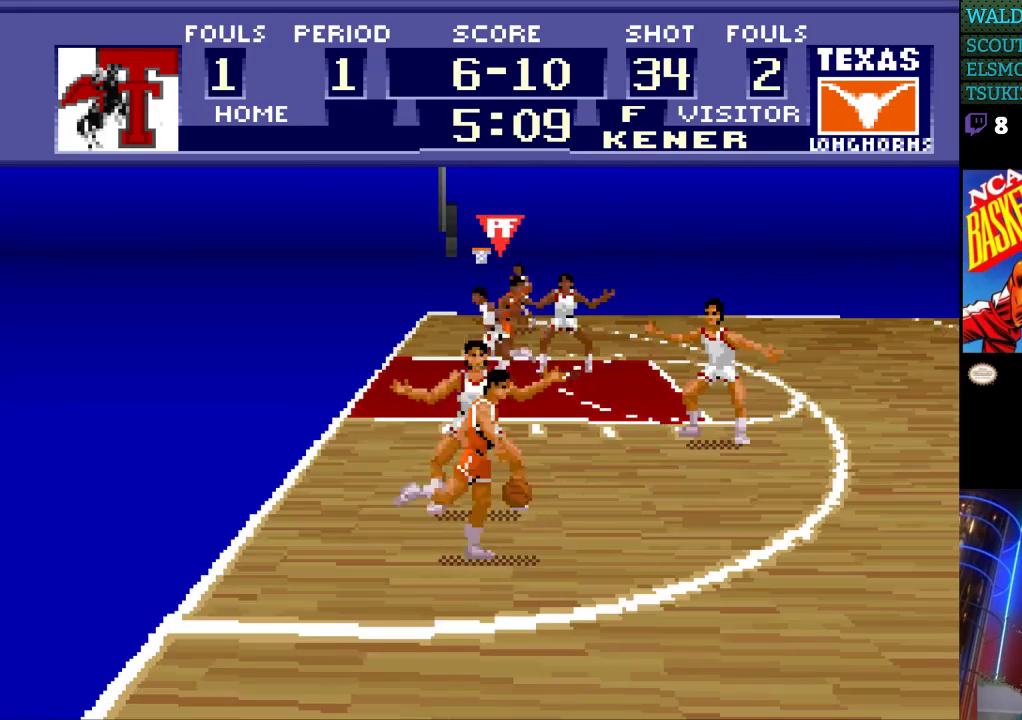
{"buttons": ["DPAD_DOWN"], "events": [[467, "DPAD_DOWN", "down"], [500, "DPAD_RIGHT", "up"]]}